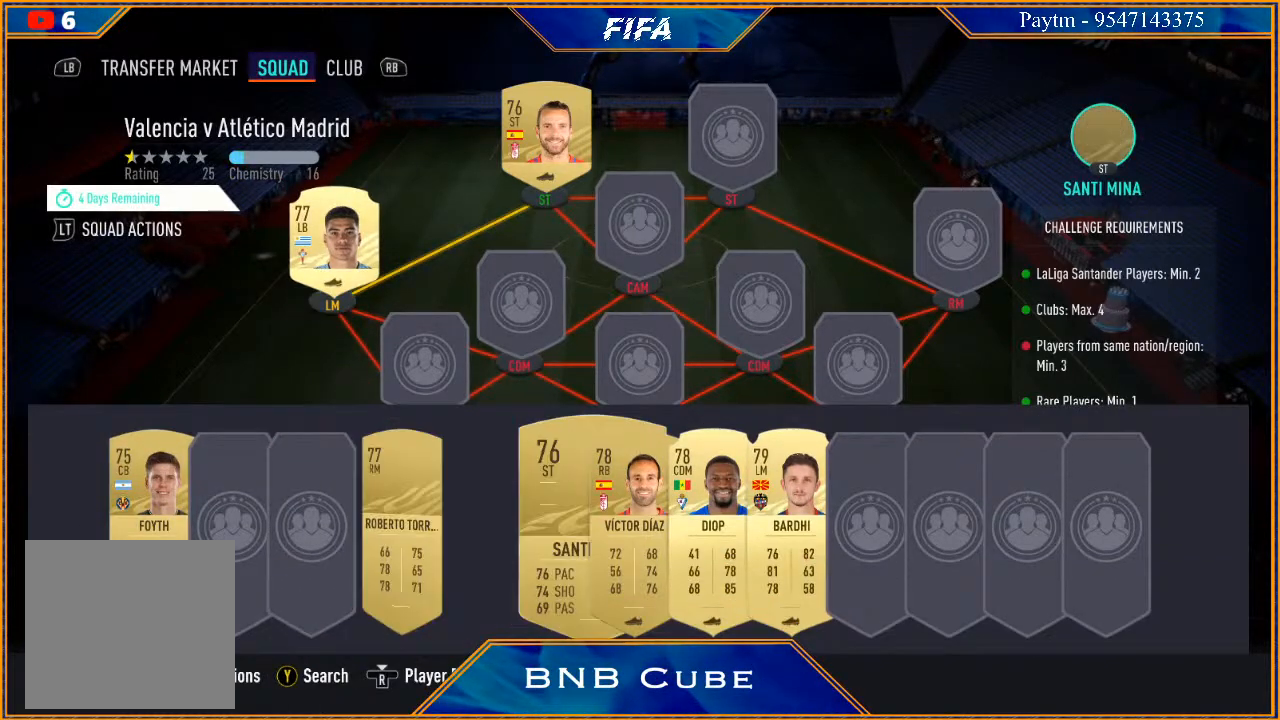
Gameplay with a controller (Xbox layout); each line is a JSON object with the inputs held at the frame after it. "events" lists button and stick changes between this image and that frame as [ms after this image, input, new state], when the widget could be followed in between.
{"buttons": [], "left_stick": "center", "right_stick": "center", "events": [[67, "left_stick", "right"], [233, "left_stick", "center"]]}
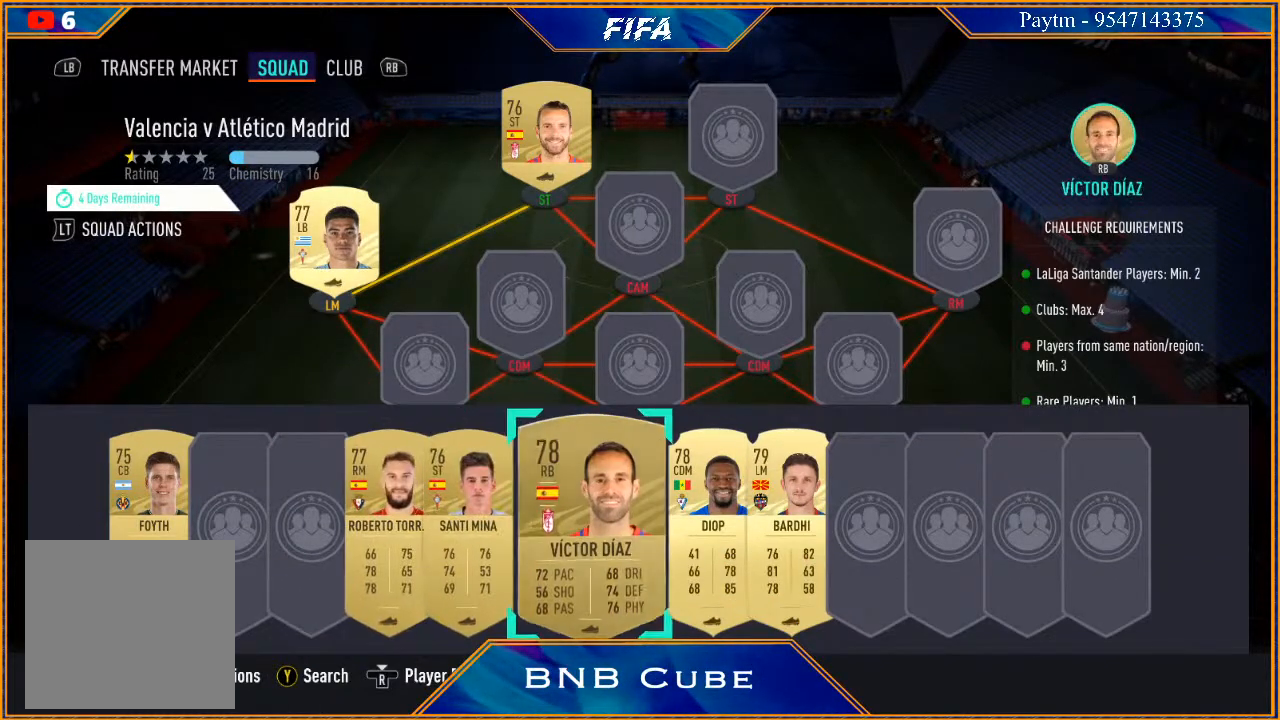
{"buttons": [], "left_stick": "center", "right_stick": "center", "events": [[167, "A", "down"], [233, "A", "up"]]}
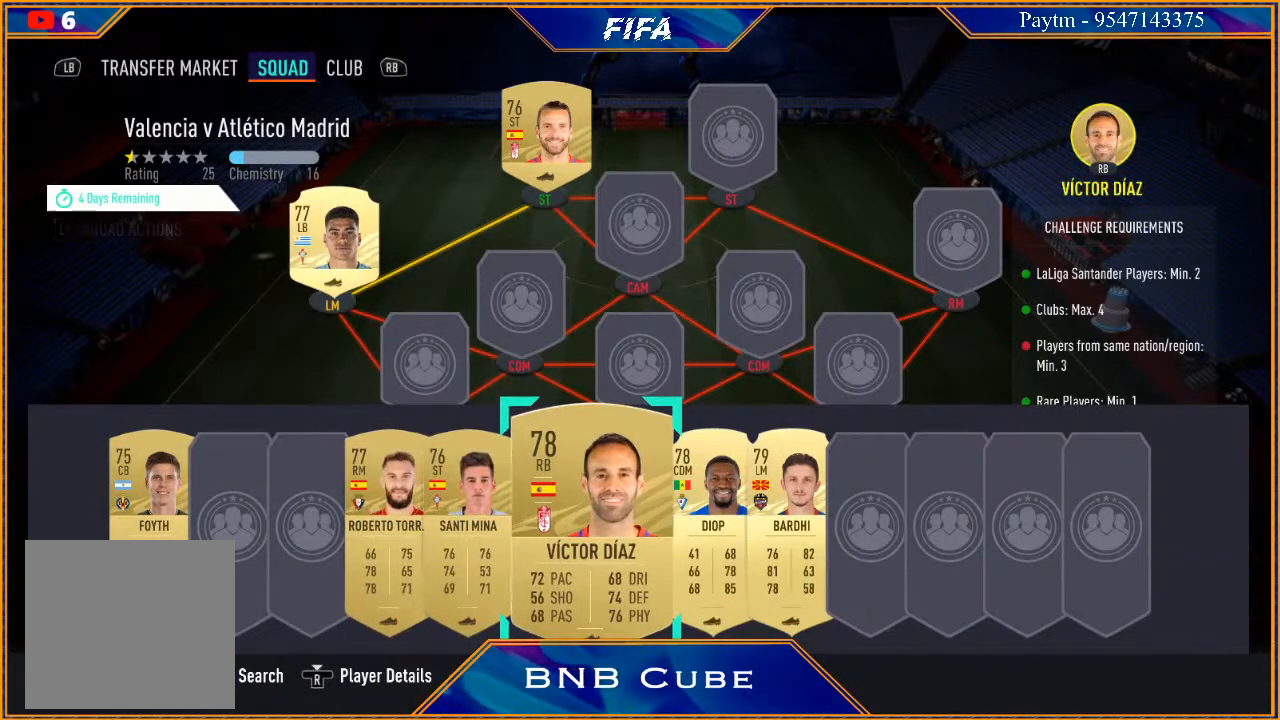
{"buttons": [], "left_stick": "up", "right_stick": "center", "events": [[233, "left_stick", "up"], [333, "left_stick", "center"], [433, "left_stick", "up"]]}
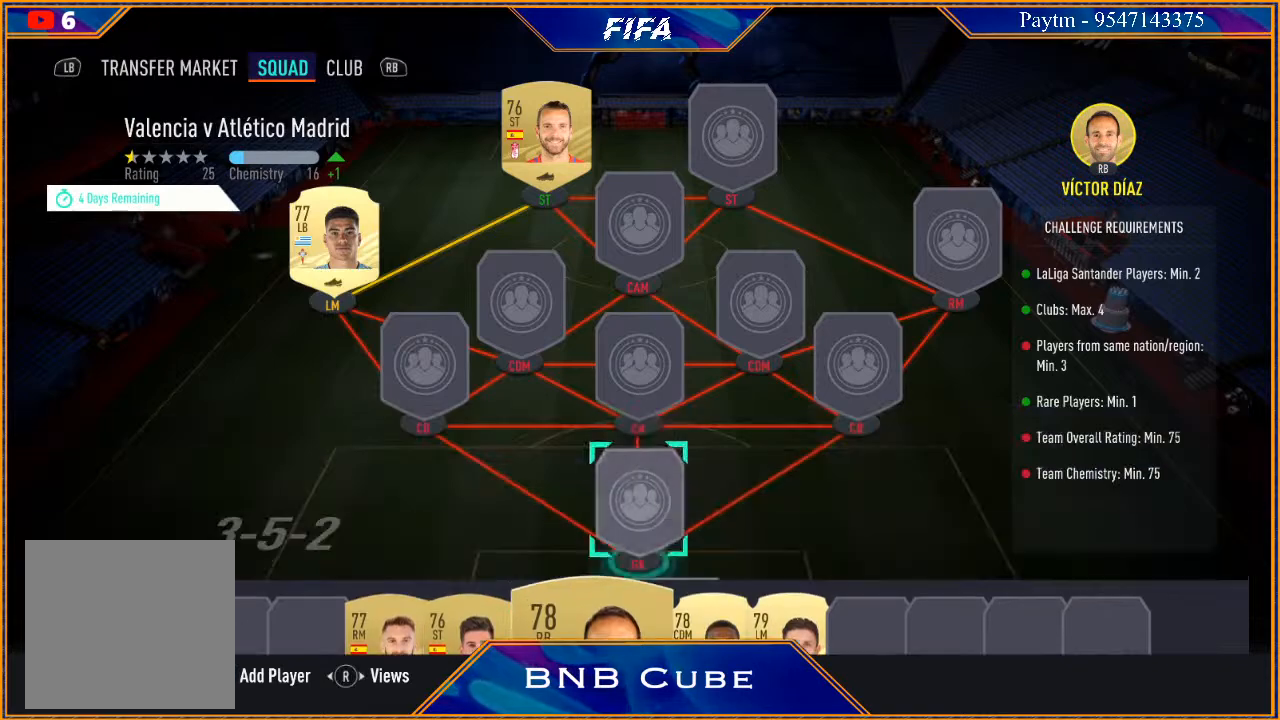
{"buttons": [], "left_stick": "center", "right_stick": "center", "events": [[67, "left_stick", "center"], [333, "left_stick", "up"], [500, "left_stick", "center"]]}
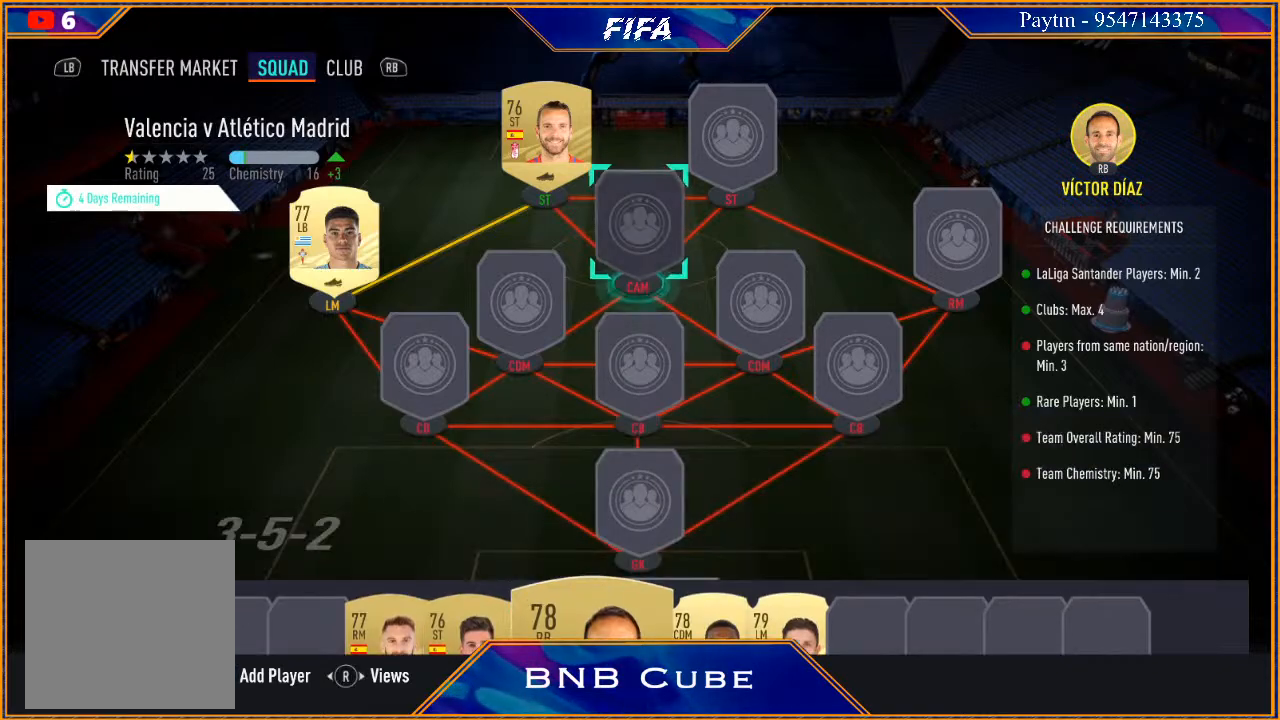
{"buttons": [], "left_stick": "center", "right_stick": "center", "events": [[167, "left_stick", "right"], [267, "left_stick", "center"], [367, "left_stick", "right"], [500, "left_stick", "center"]]}
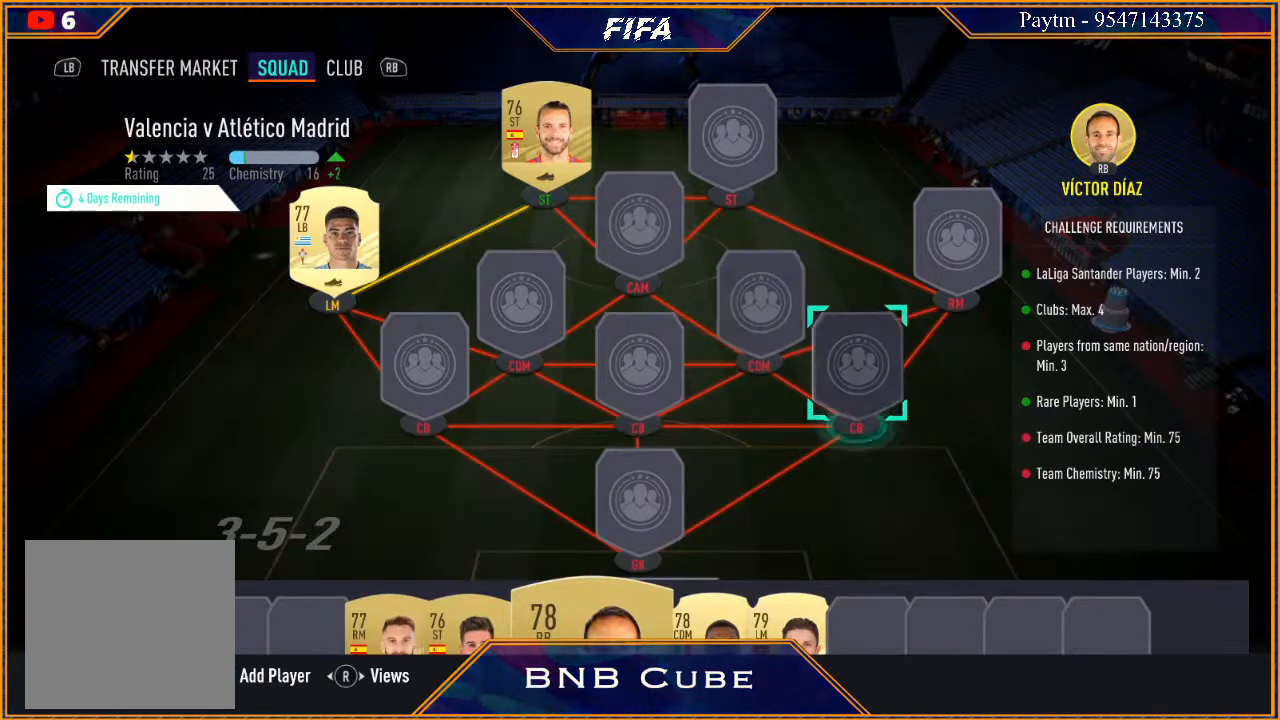
{"buttons": [], "left_stick": "right", "right_stick": "center", "events": [[367, "left_stick", "right"]]}
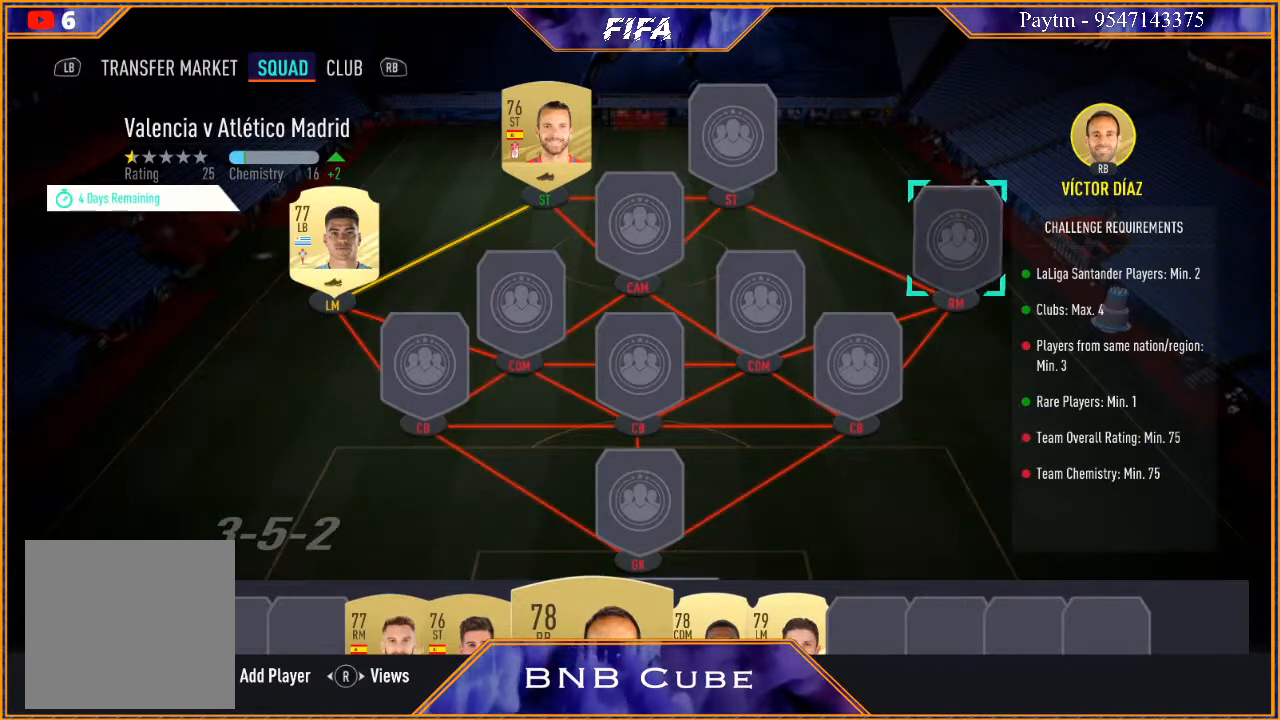
{"buttons": [], "left_stick": "center", "right_stick": "center", "events": [[33, "left_stick", "center"], [367, "A", "down"], [500, "A", "up"]]}
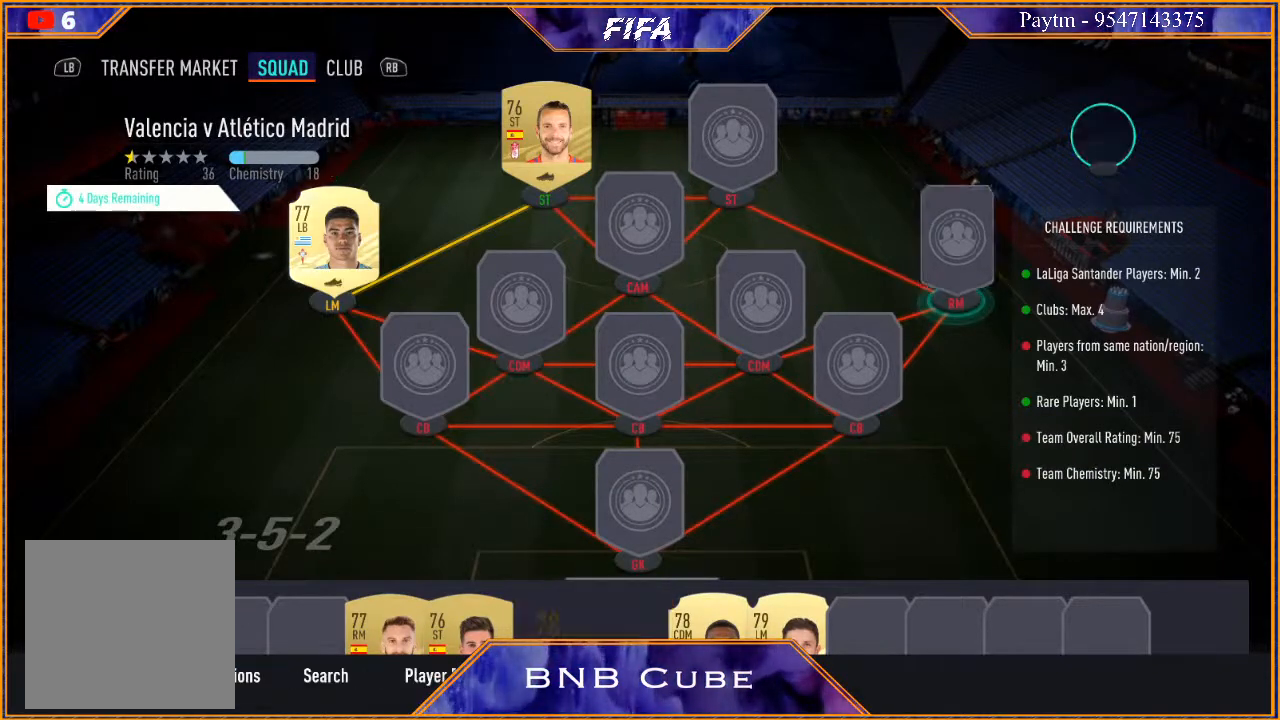
{"buttons": [], "left_stick": "center", "right_stick": "center", "events": [[333, "left_stick", "down"], [467, "left_stick", "center"]]}
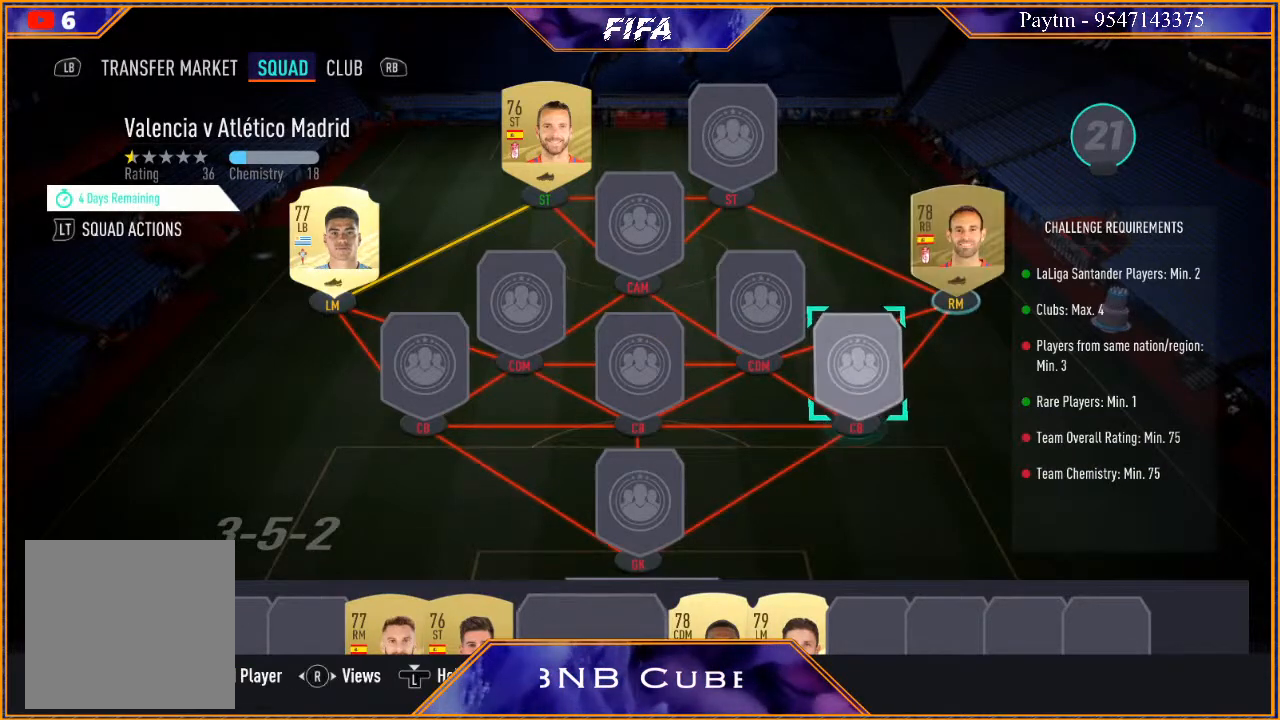
{"buttons": [], "left_stick": "down", "right_stick": "center", "events": [[67, "left_stick", "down"], [133, "left_stick", "center"], [233, "left_stick", "down"], [367, "left_stick", "center"], [500, "left_stick", "down"]]}
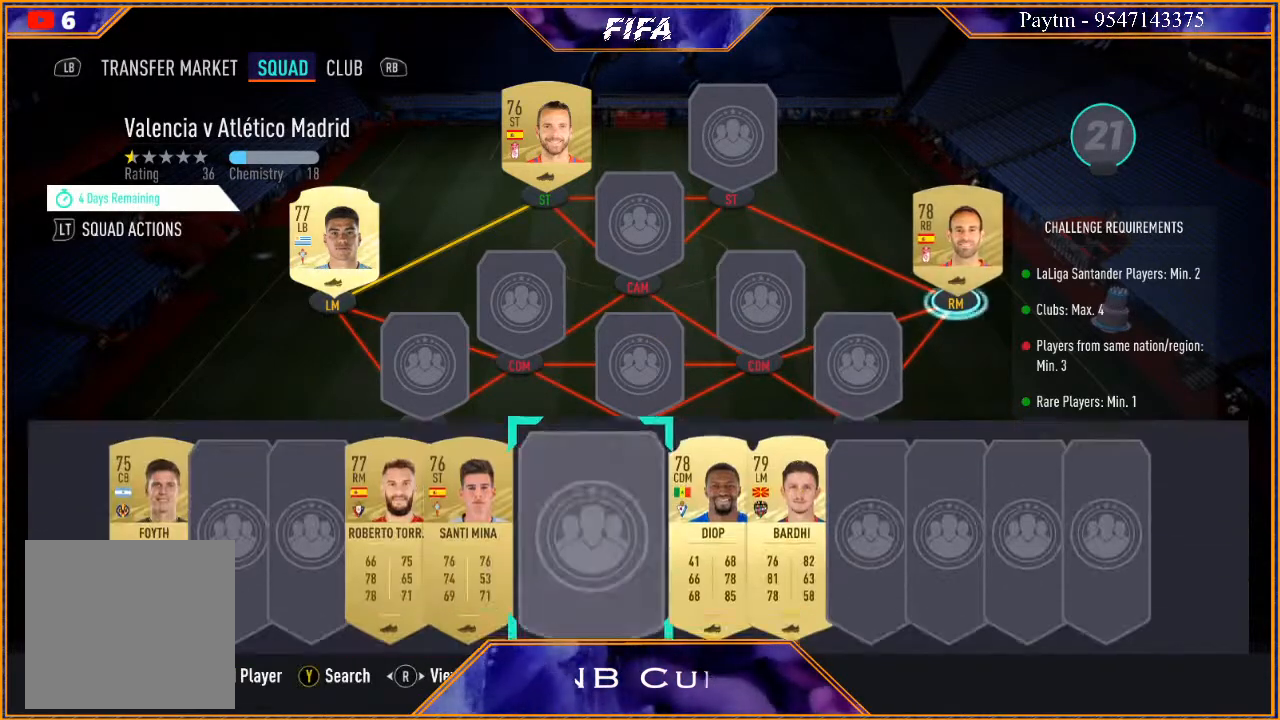
{"buttons": [], "left_stick": "center", "right_stick": "center", "events": [[167, "left_stick", "center"]]}
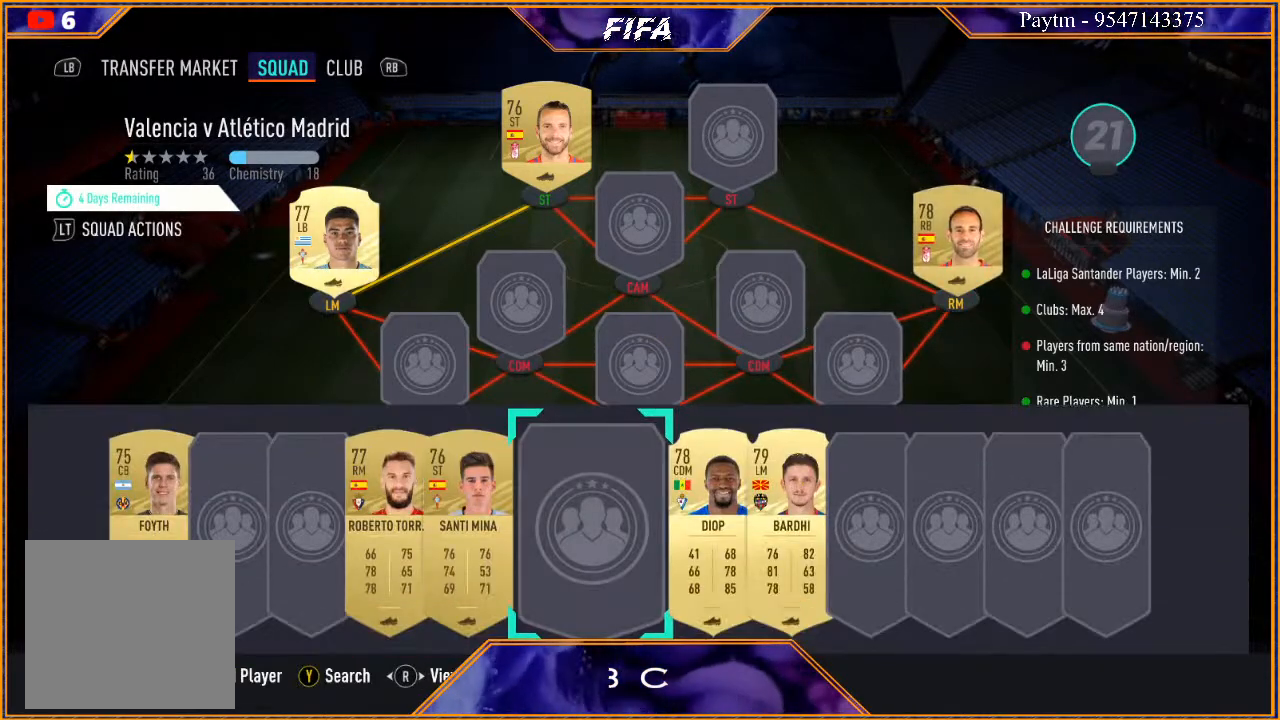
{"buttons": [], "left_stick": "center", "right_stick": "center", "events": []}
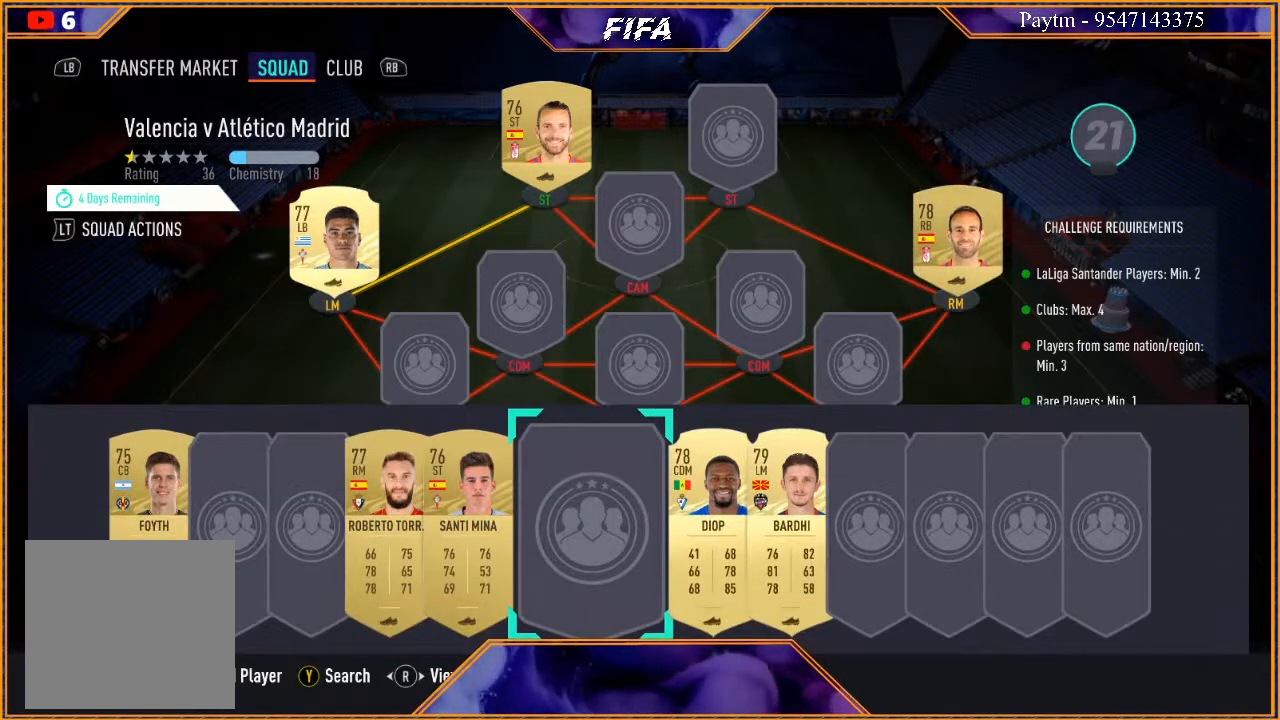
{"buttons": [], "left_stick": "left", "right_stick": "center", "events": [[467, "left_stick", "left"]]}
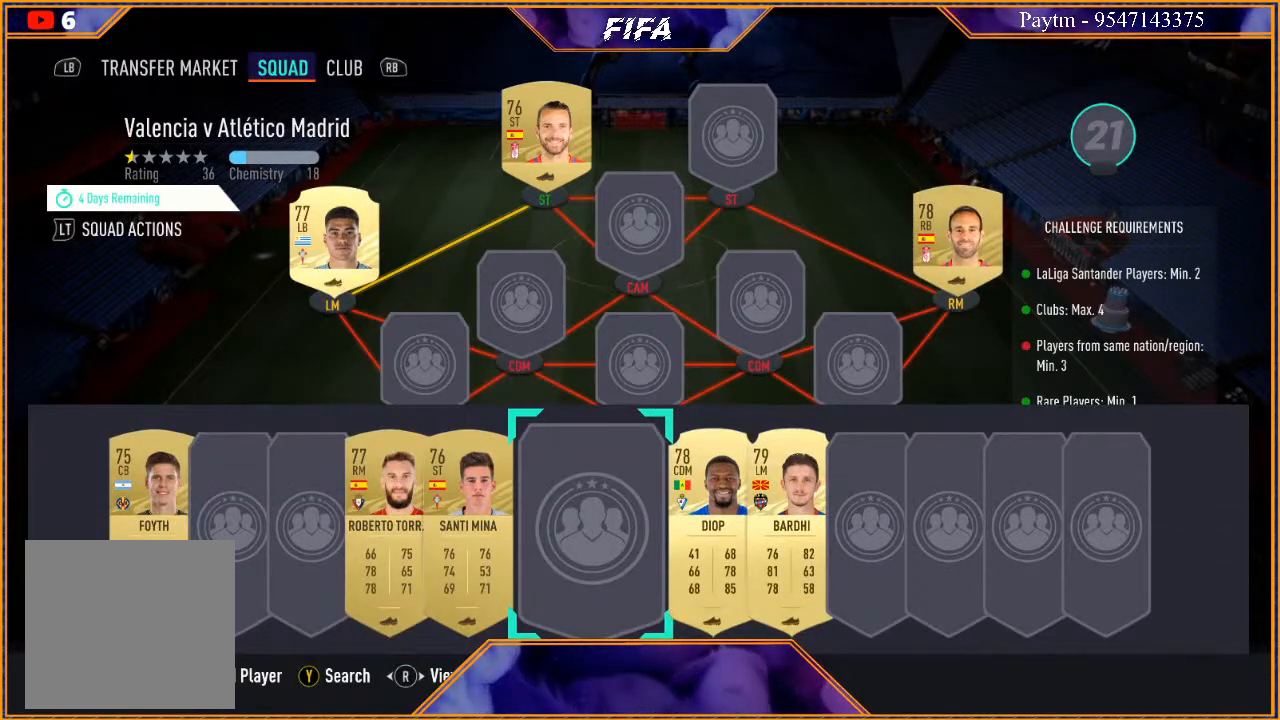
{"buttons": [], "left_stick": "up", "right_stick": "center", "events": [[167, "left_stick", "center"], [267, "A", "down"], [333, "A", "up"], [500, "left_stick", "up"]]}
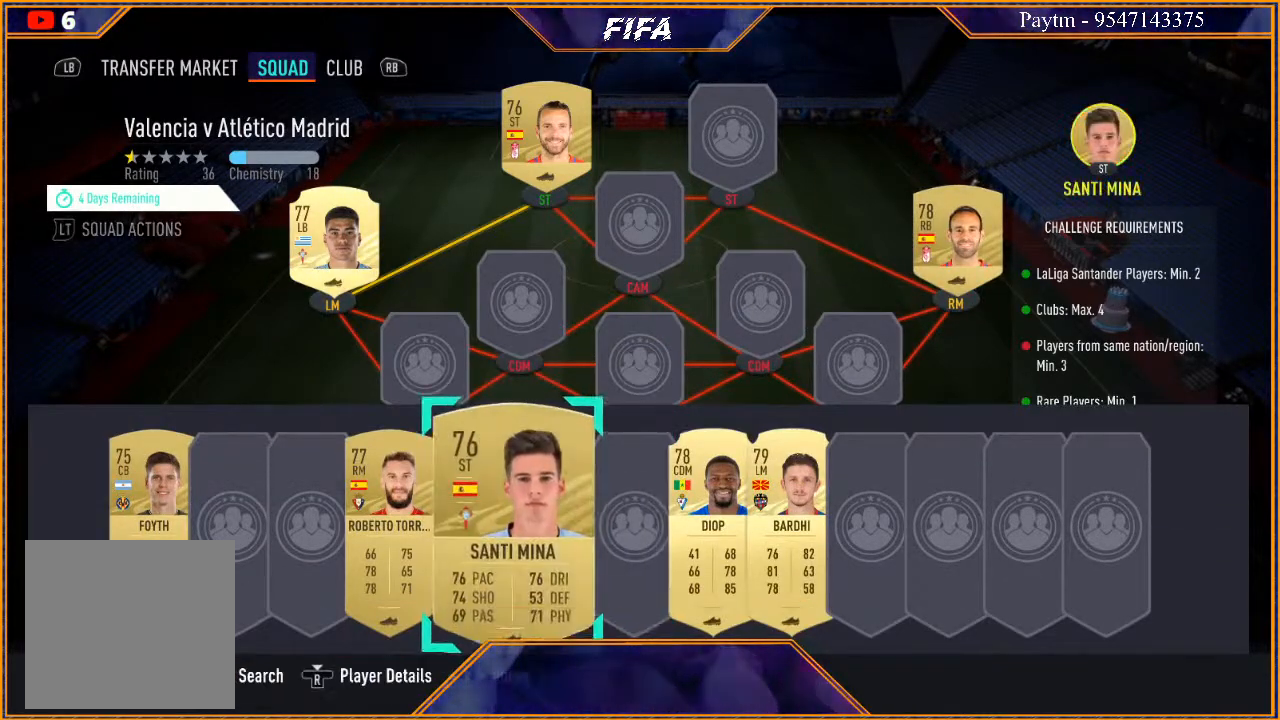
{"buttons": [], "left_stick": "up", "right_stick": "center", "events": [[133, "left_stick", "center"], [233, "left_stick", "up"], [333, "left_stick", "center"], [467, "left_stick", "up"]]}
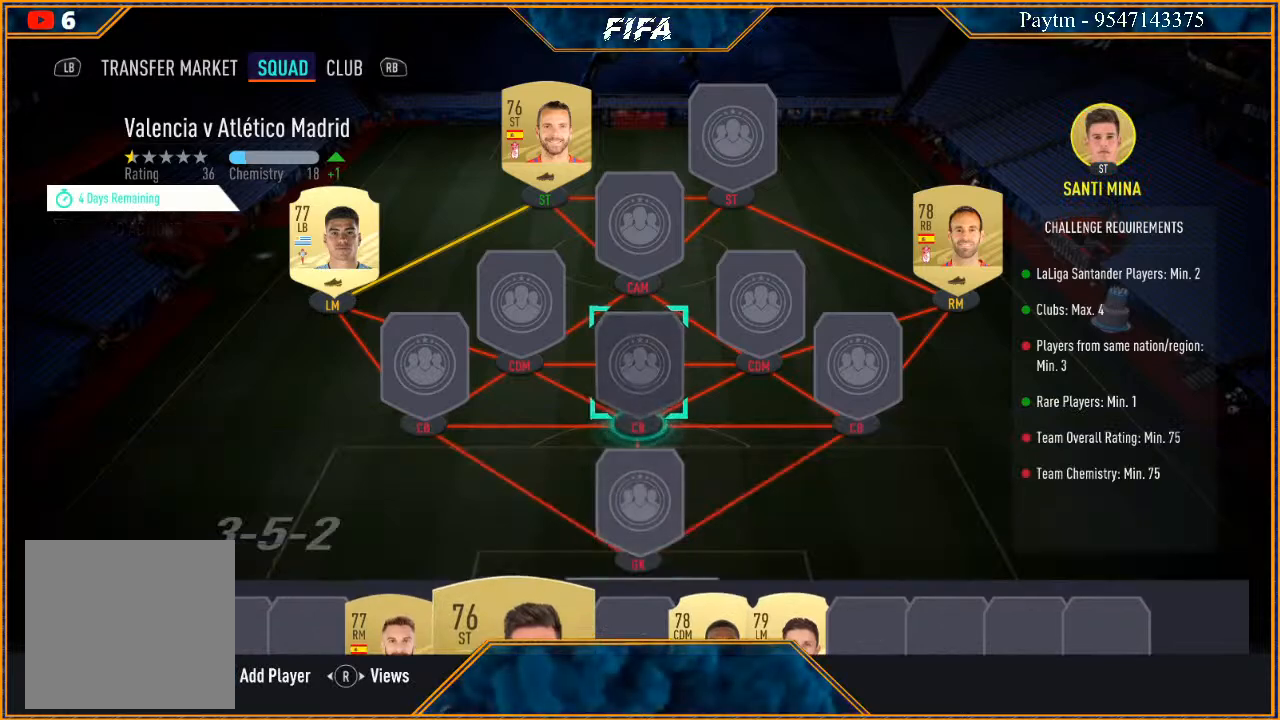
{"buttons": [], "left_stick": "center", "right_stick": "center", "events": [[67, "left_stick", "center"], [200, "left_stick", "up"], [367, "left_stick", "center"]]}
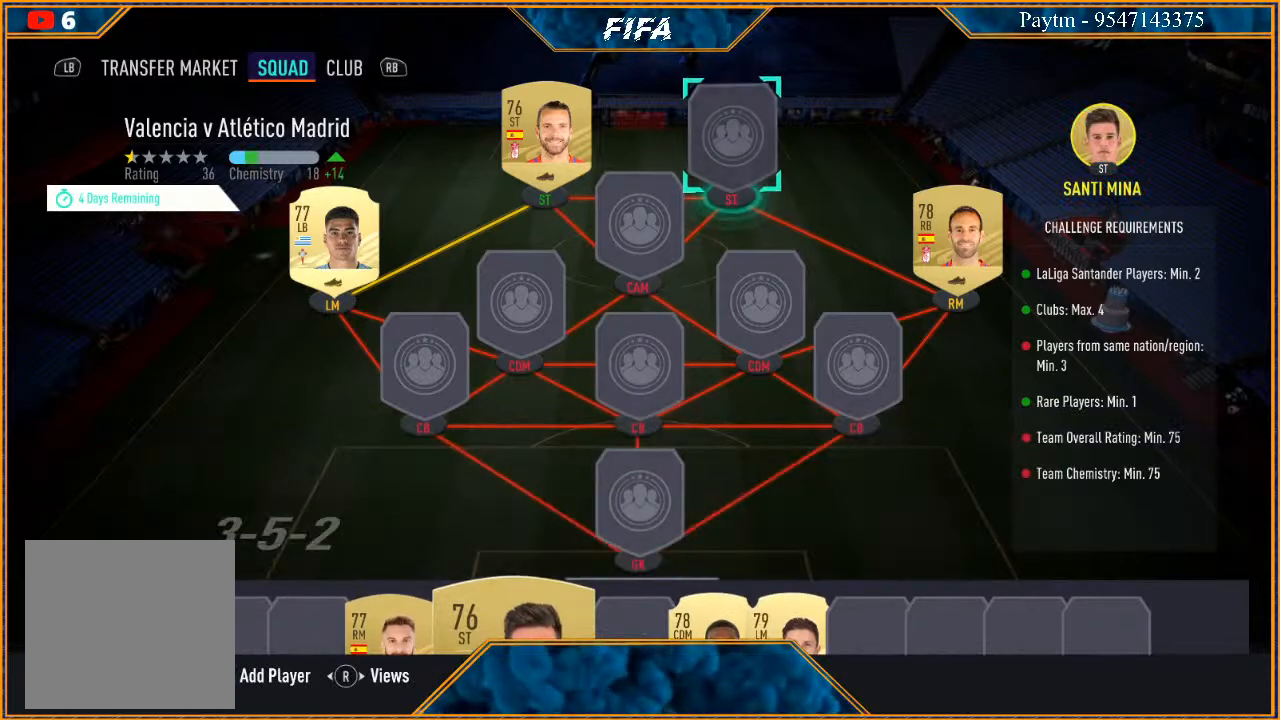
{"buttons": [], "left_stick": "center", "right_stick": "center", "events": [[233, "A", "down"], [333, "A", "up"]]}
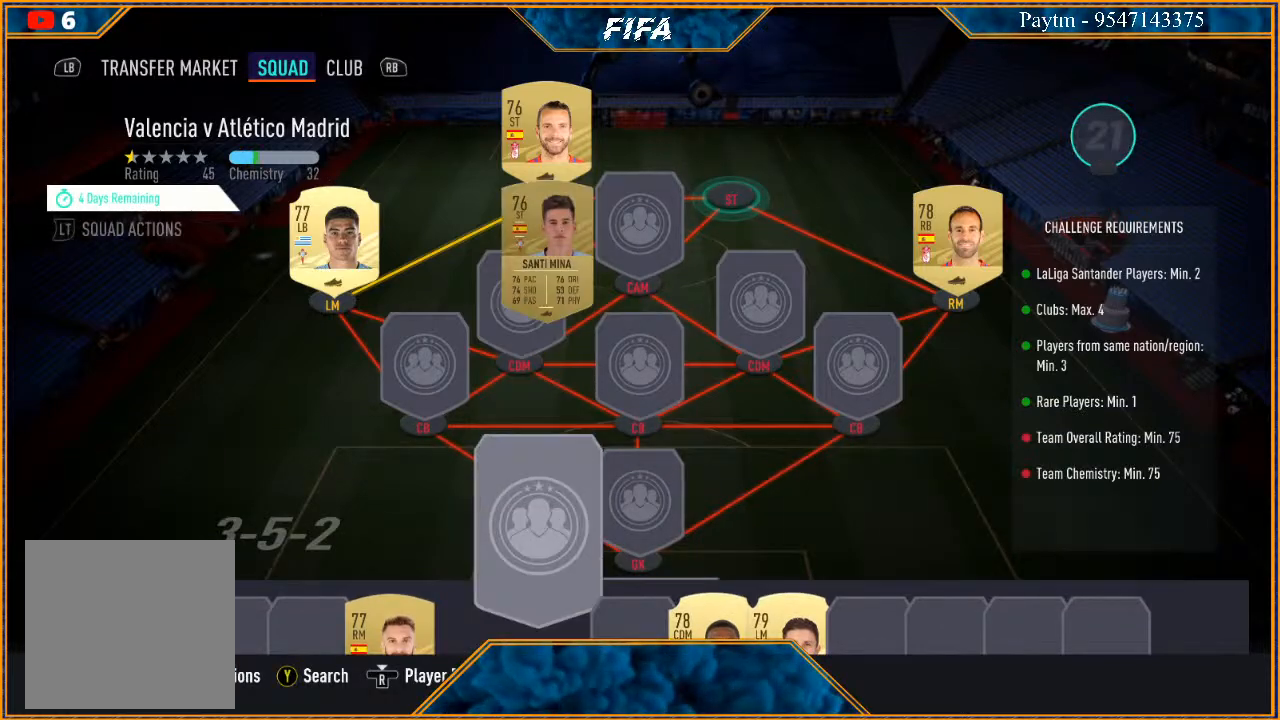
{"buttons": [], "left_stick": "center", "right_stick": "center", "events": [[133, "left_stick", "down"], [233, "left_stick", "center"], [333, "left_stick", "down"], [433, "left_stick", "center"]]}
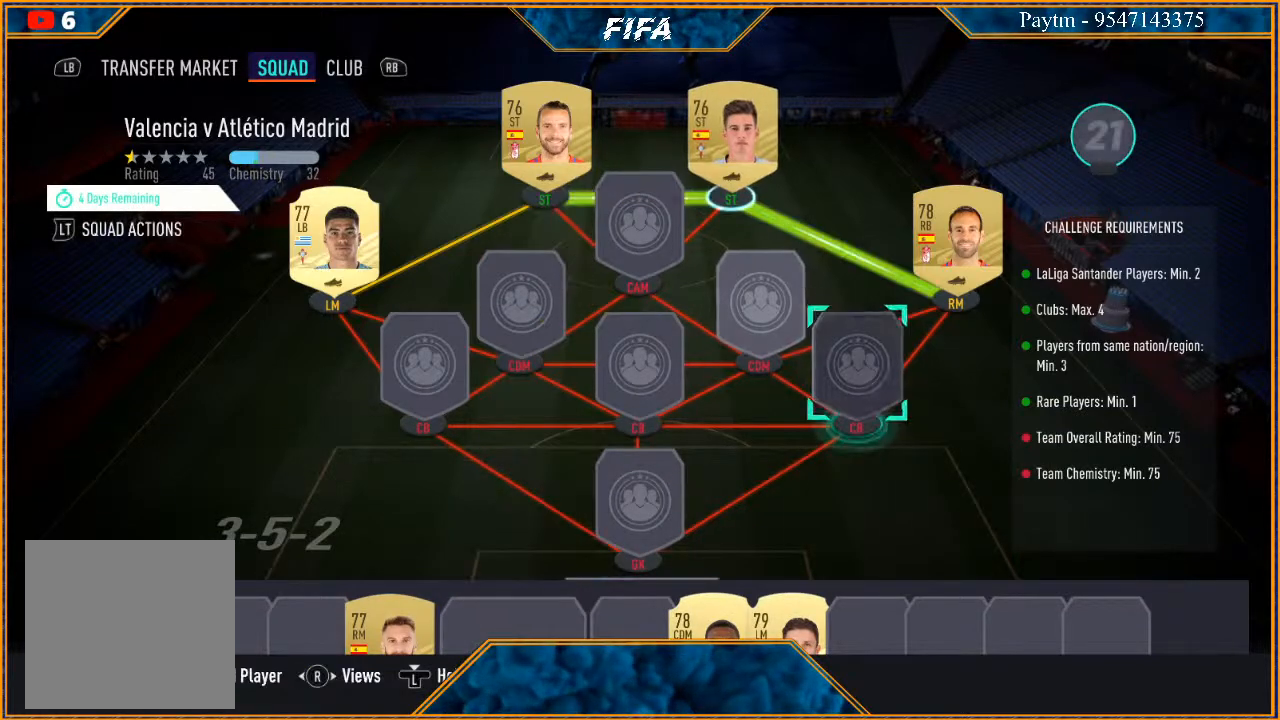
{"buttons": [], "left_stick": "center", "right_stick": "center", "events": [[33, "left_stick", "down"], [100, "left_stick", "center"], [200, "left_stick", "down"], [333, "left_stick", "center"]]}
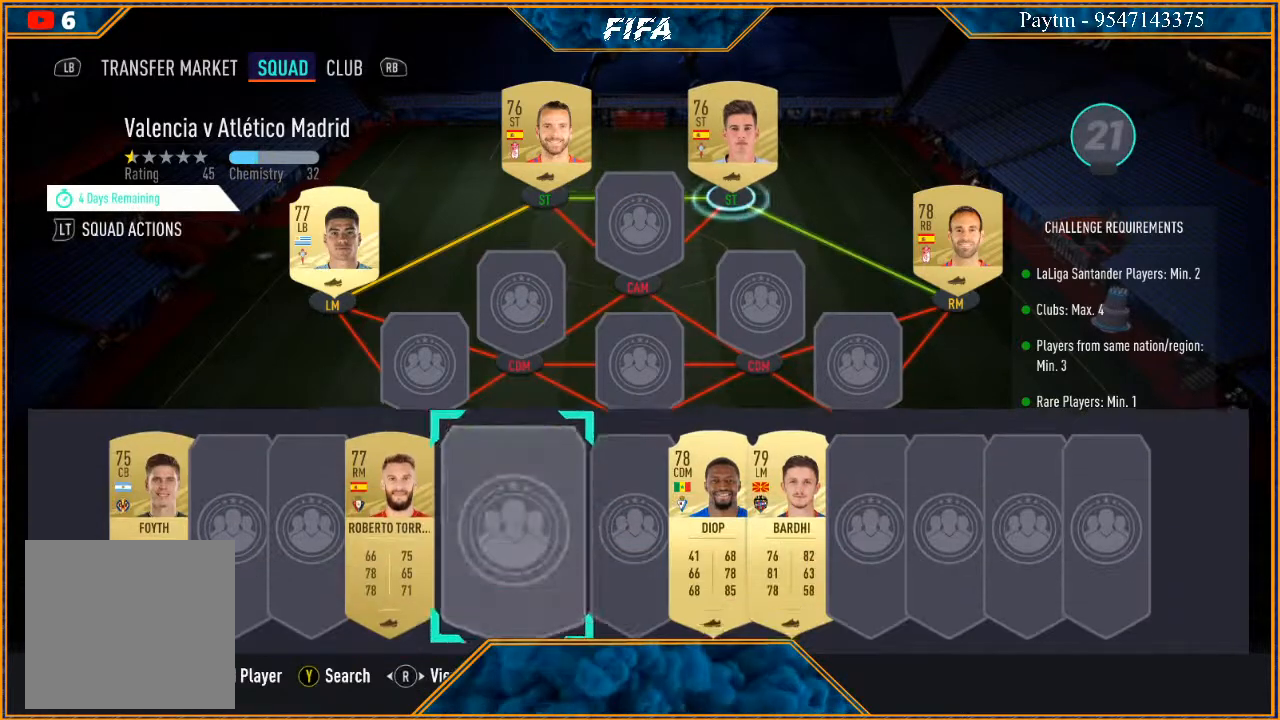
{"buttons": [], "left_stick": "center", "right_stick": "center", "events": []}
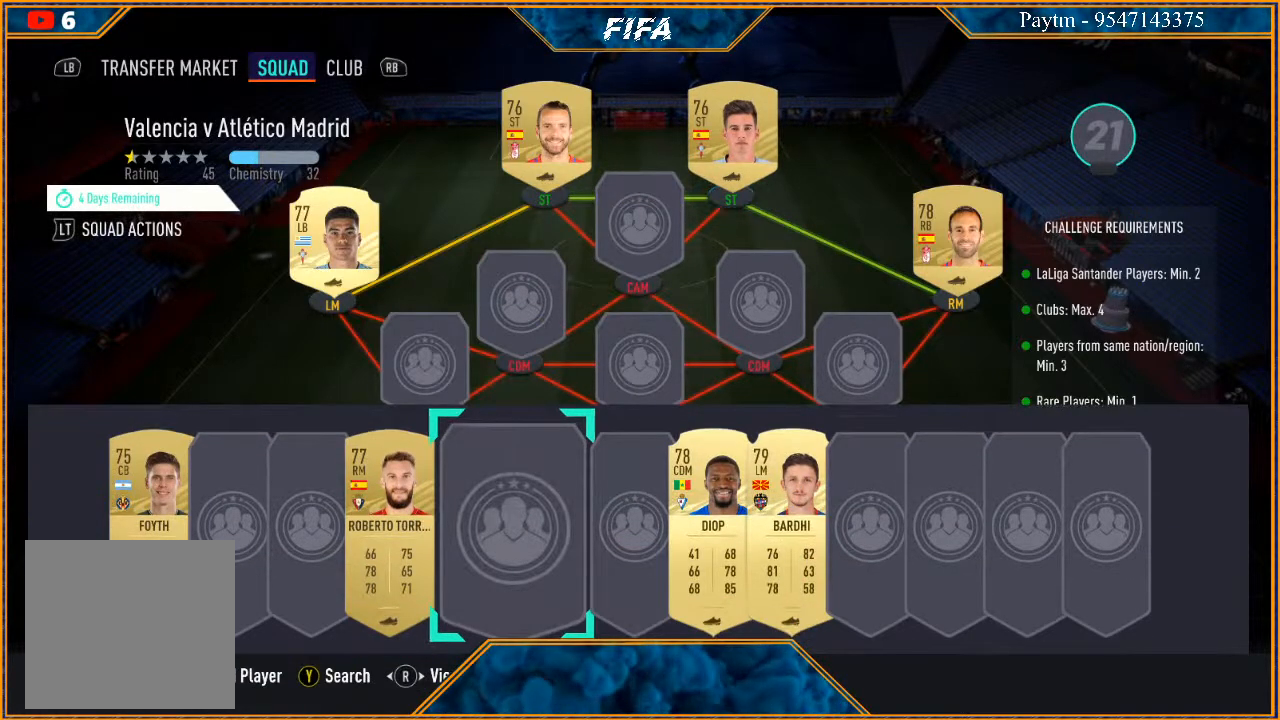
{"buttons": [], "left_stick": "center", "right_stick": "center", "events": []}
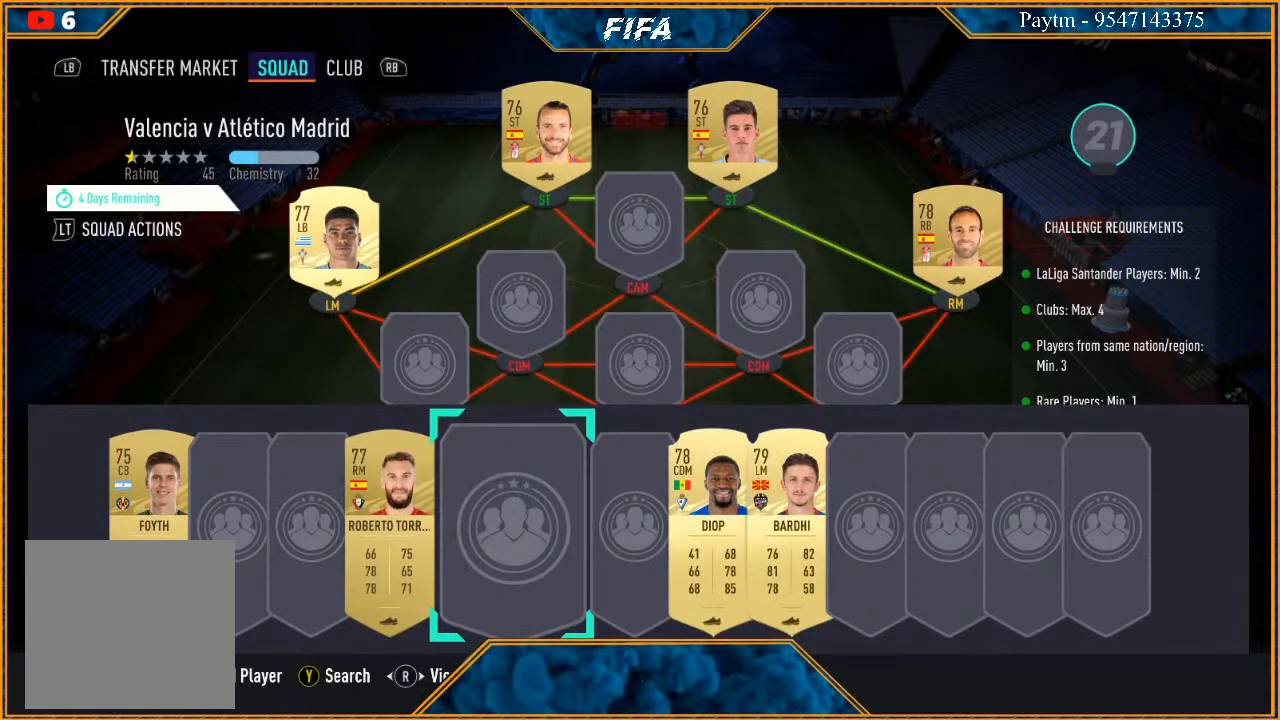
{"buttons": [], "left_stick": "center", "right_stick": "center", "events": []}
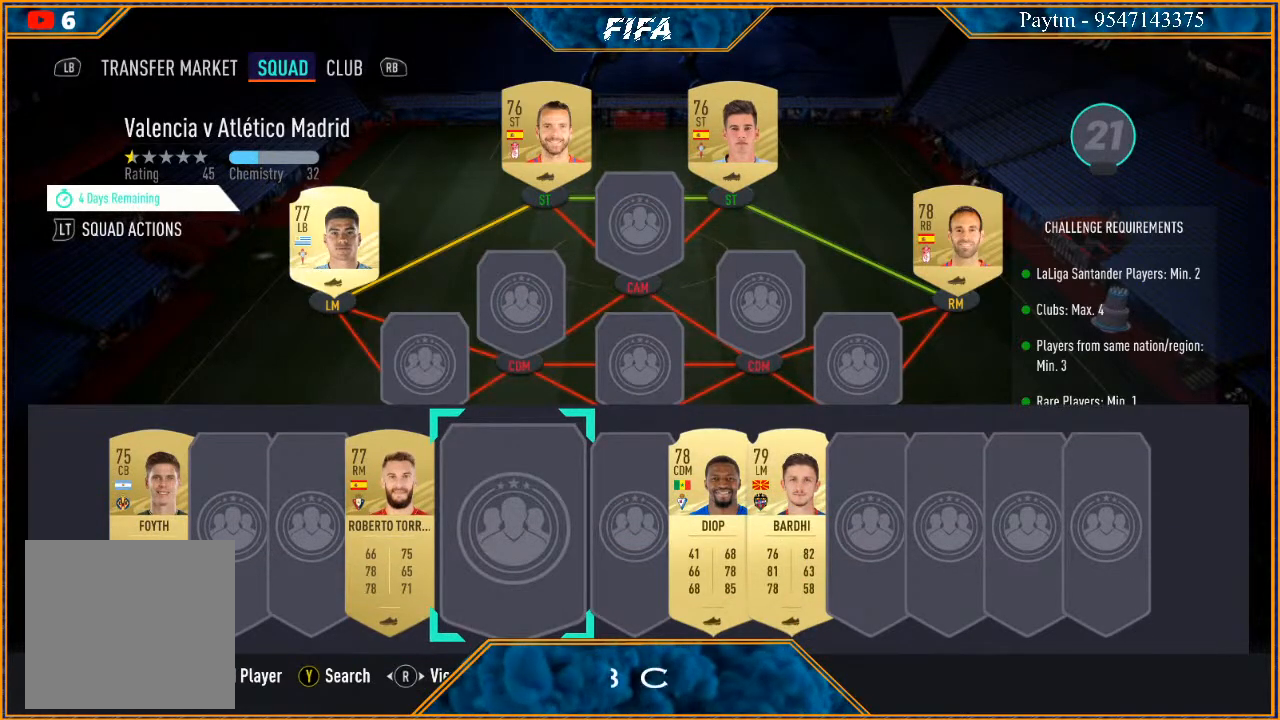
{"buttons": [], "left_stick": "right", "right_stick": "center", "events": [[467, "left_stick", "right"]]}
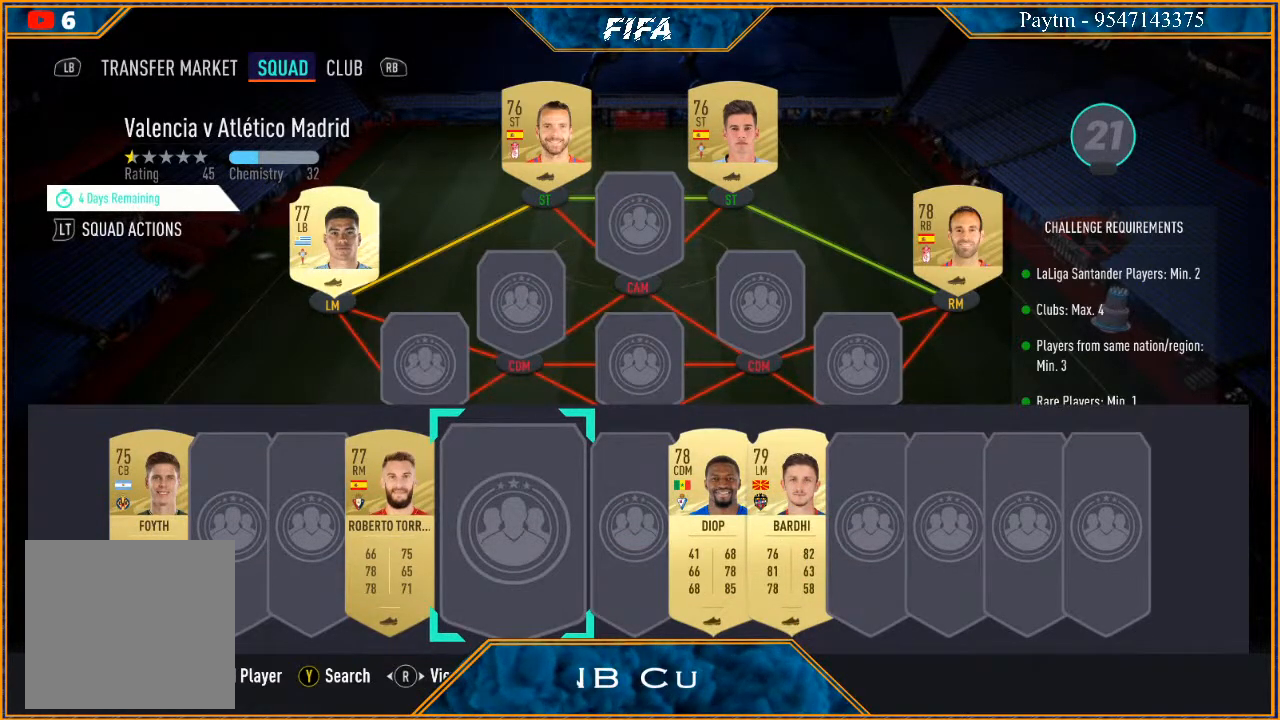
{"buttons": [], "left_stick": "center", "right_stick": "center", "events": [[133, "left_stick", "center"]]}
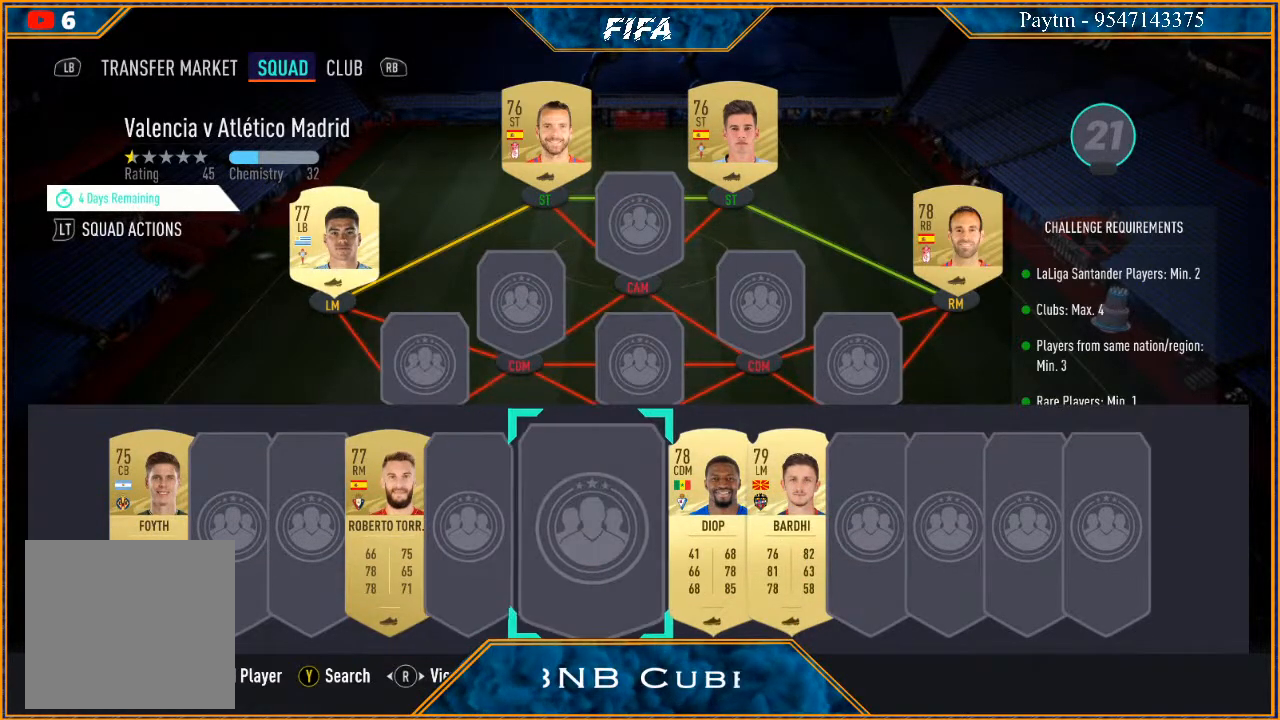
{"buttons": [], "left_stick": "left", "right_stick": "center", "events": [[433, "left_stick", "left"]]}